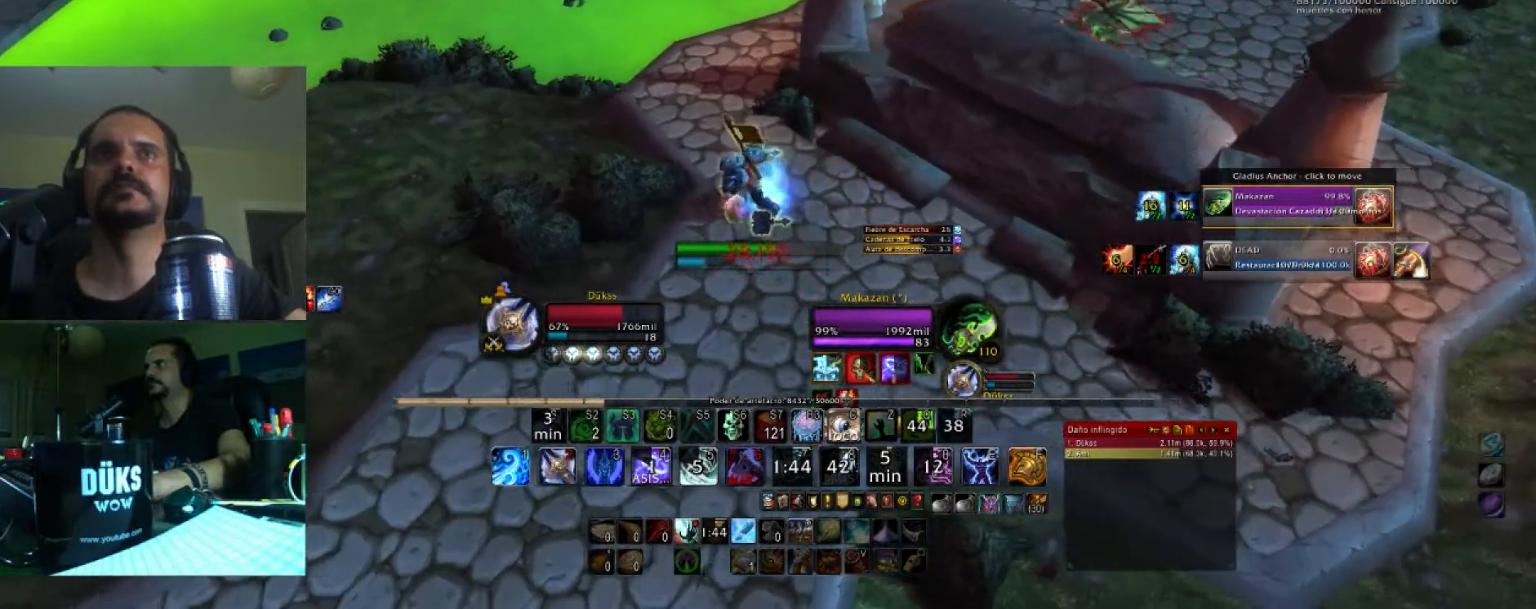
Gameplay with keyboard; each line is a JSON object with the keys held at the frame after it. "events" lists presses ("down") and releases ("up") of ".", "/", "0", "1", "2", "3", "4", "5", "6", "7", "8", "9", "a", "alt_l", "alt_r", "b", "backslash", "backspace", "c", "caps_lock", "comma", "ctrl_l", "ctrl_r", "d", "e", "equals", "f", "g", "h", "i", "j", "k", "l", "lbracket", "m", "minus", "n", "o", "p", "q", "quote", "r", "rbracket", "return", "s", "semicolon", "shift_l", "shift_r", "space", "super", "t", "tab", "tilde", "u", "v", "w", "x", "y" and "z" between this image and that frame as [ms after this image, input, new state], when the widget could be followed in between. No other keys are recorded. Mouse input is not recorded.
{"keys": ["a"], "events": []}
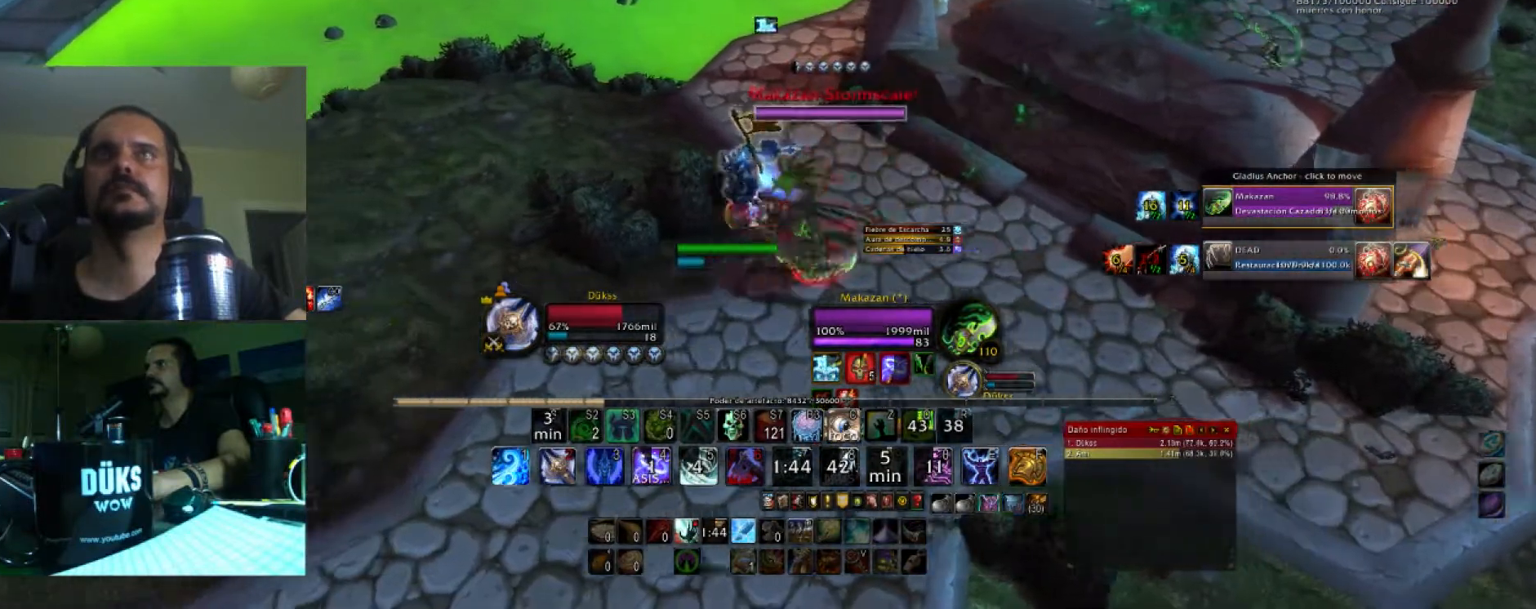
{"keys": ["a", "w"], "events": [[333, "w", "down"]]}
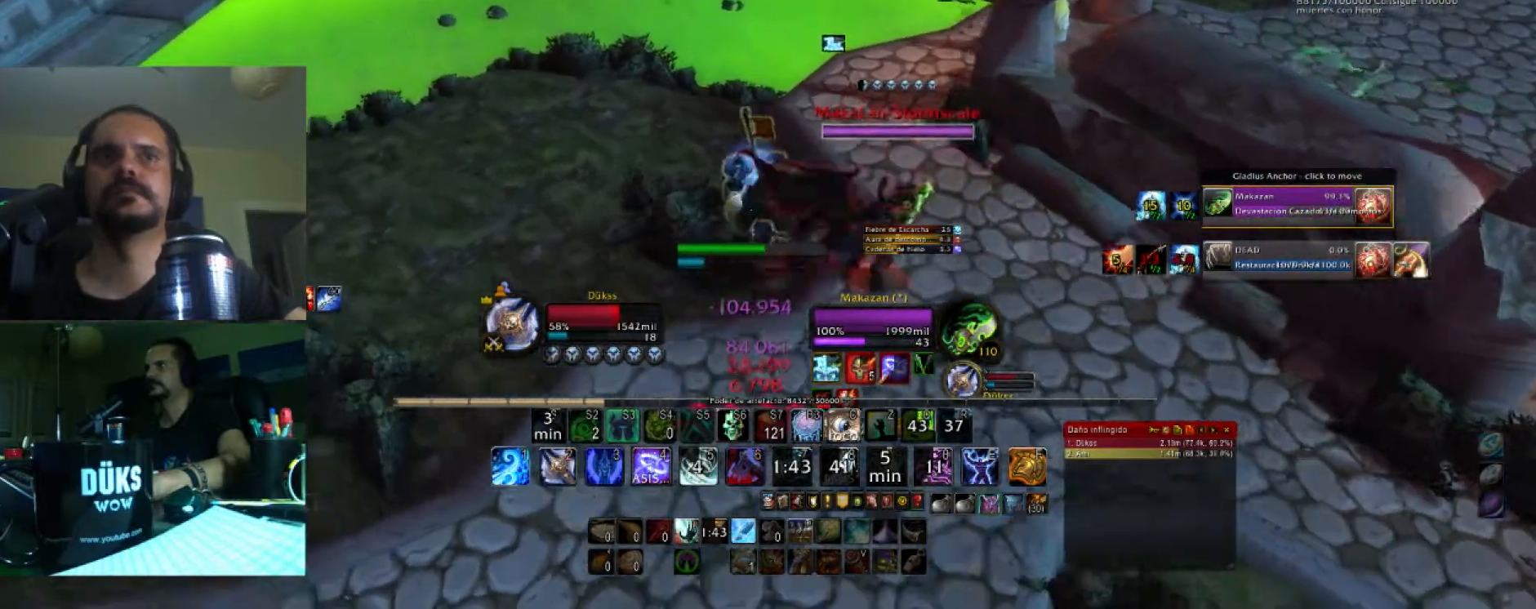
{"keys": ["a", "w"]}
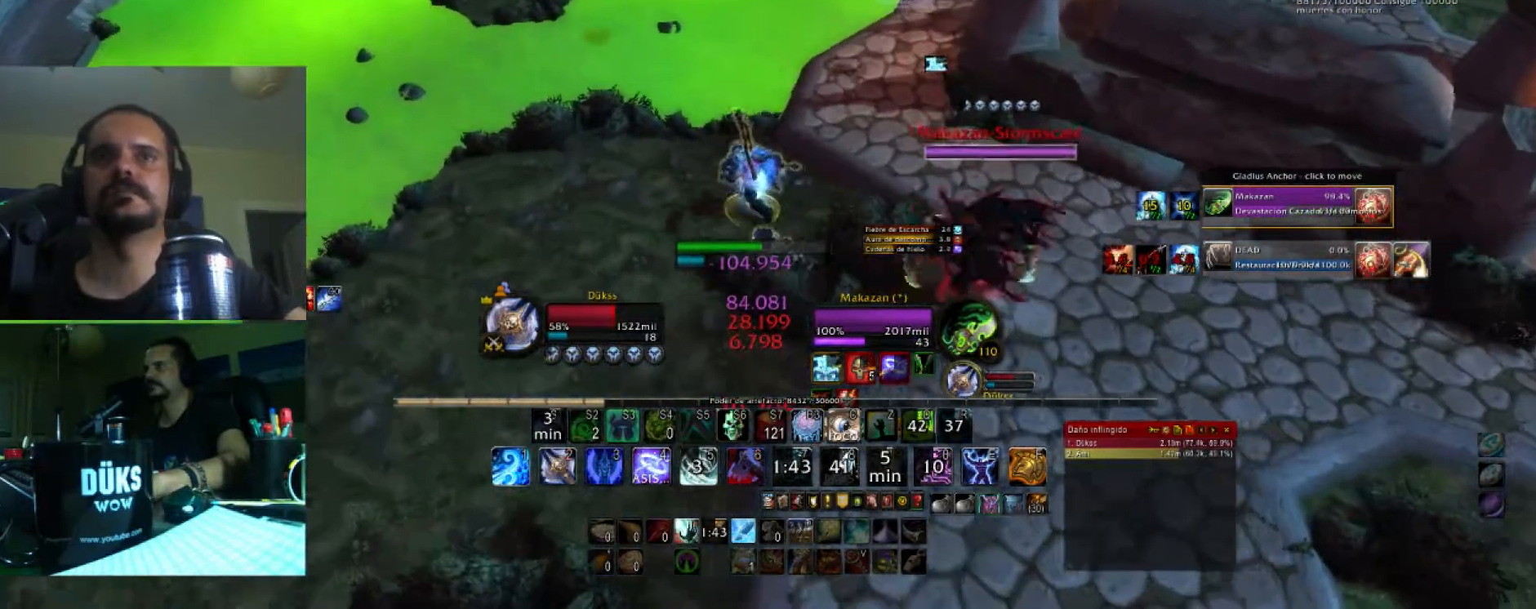
{"keys": ["4", "a", "w"], "events": [[233, "4", "down"], [367, "4", "up"], [400, "4", "down"]]}
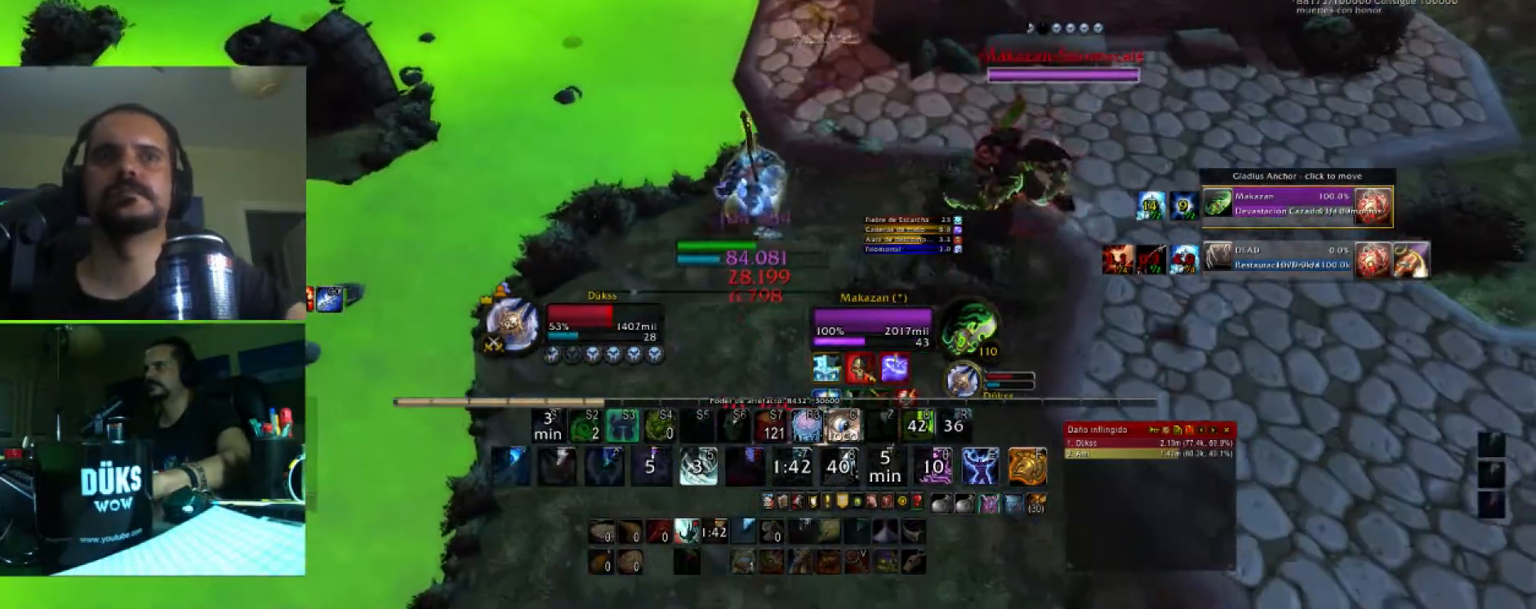
{"keys": ["a", "w"], "events": [[67, "4", "up"]]}
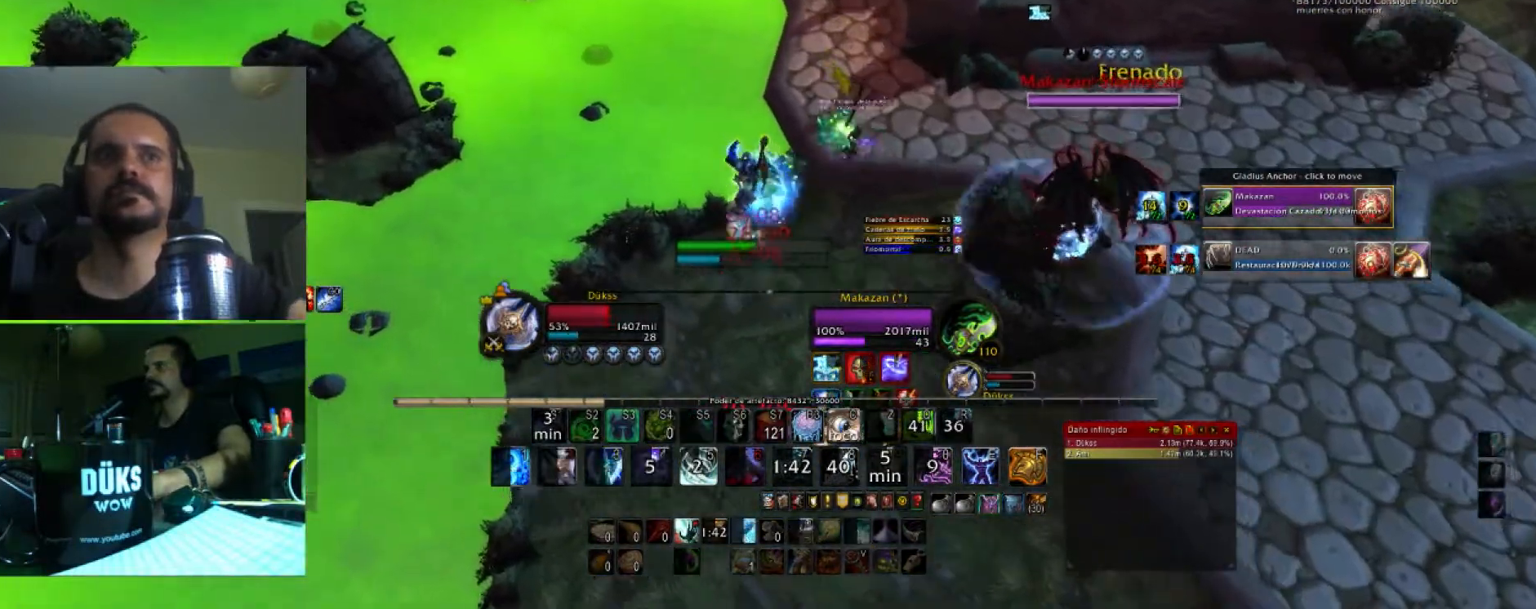
{"keys": ["a", "w"], "events": []}
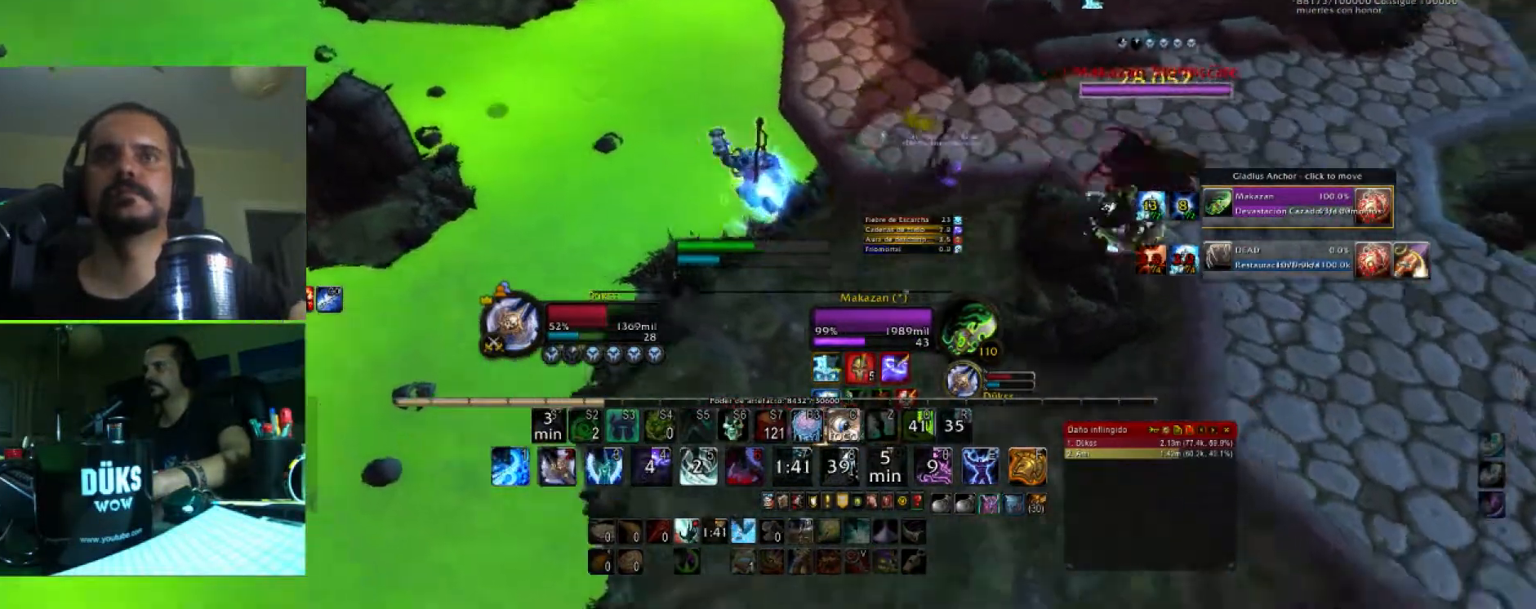
{"keys": ["a", "w"], "events": []}
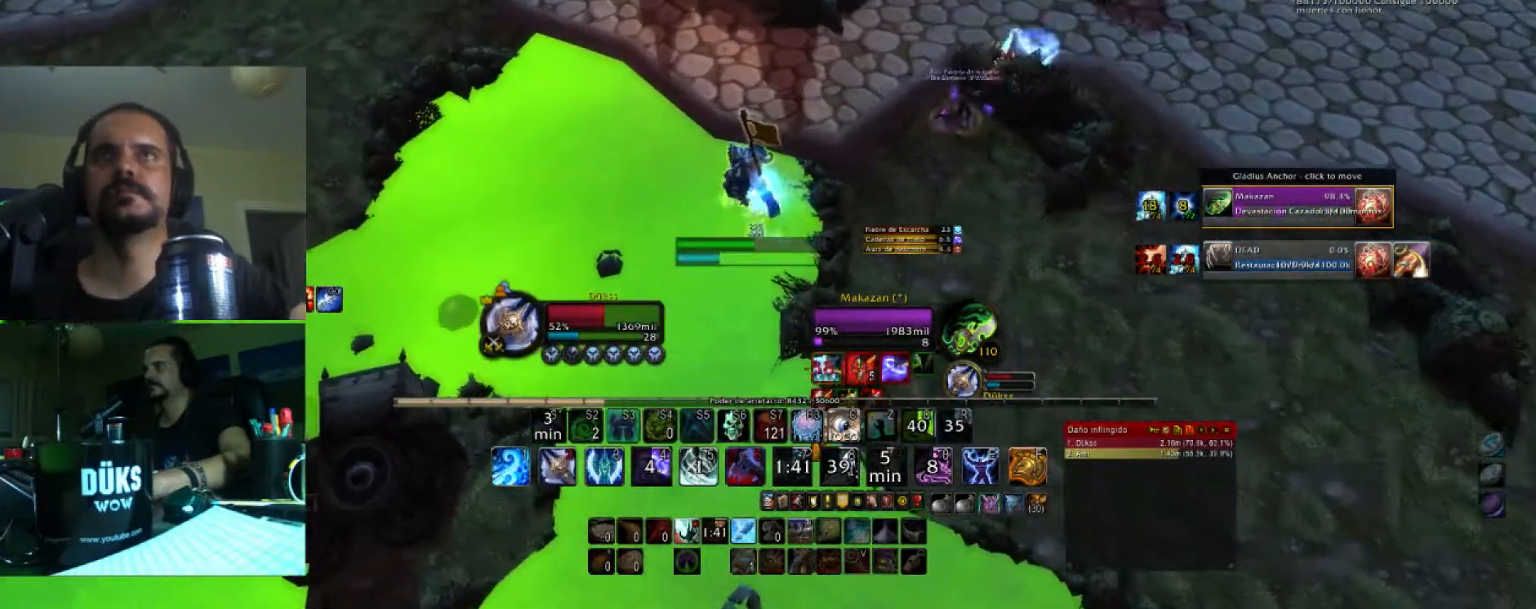
{"keys": ["a"], "events": [[33, "w", "up"], [133, "1", "down"], [233, "1", "up"], [333, "1", "down"], [467, "1", "up"]]}
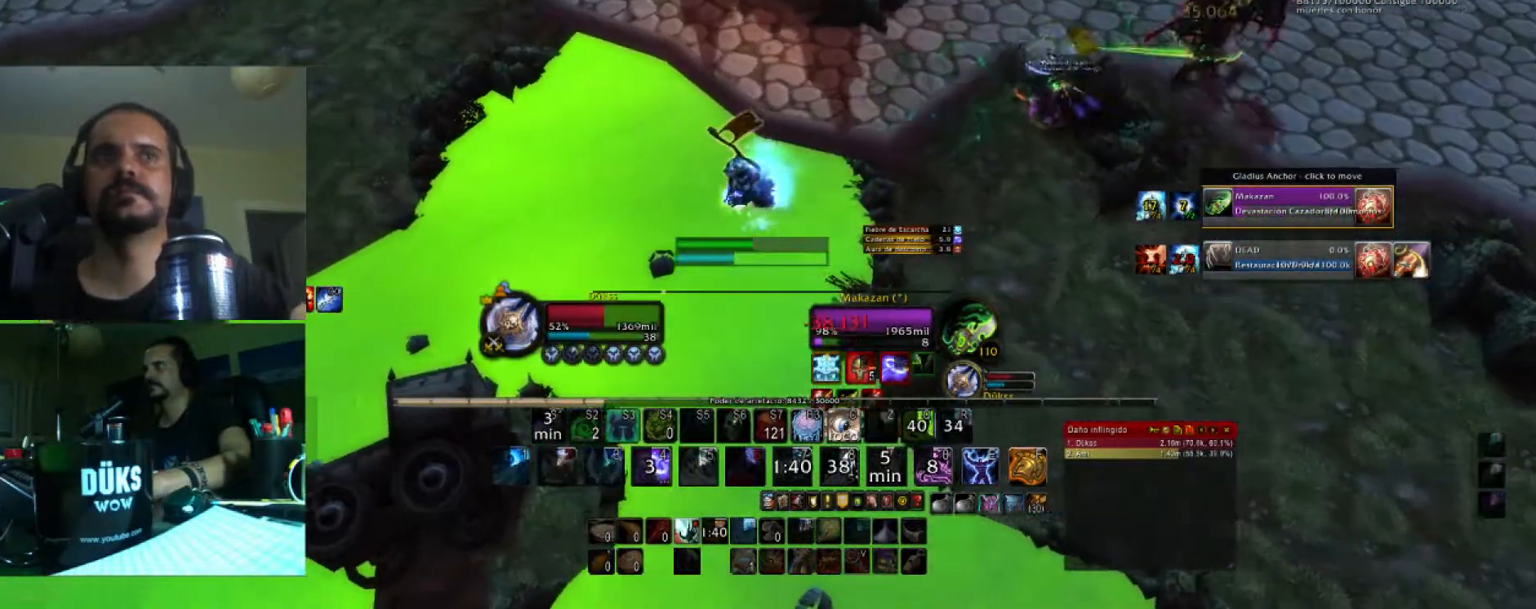
{"keys": ["a"], "events": []}
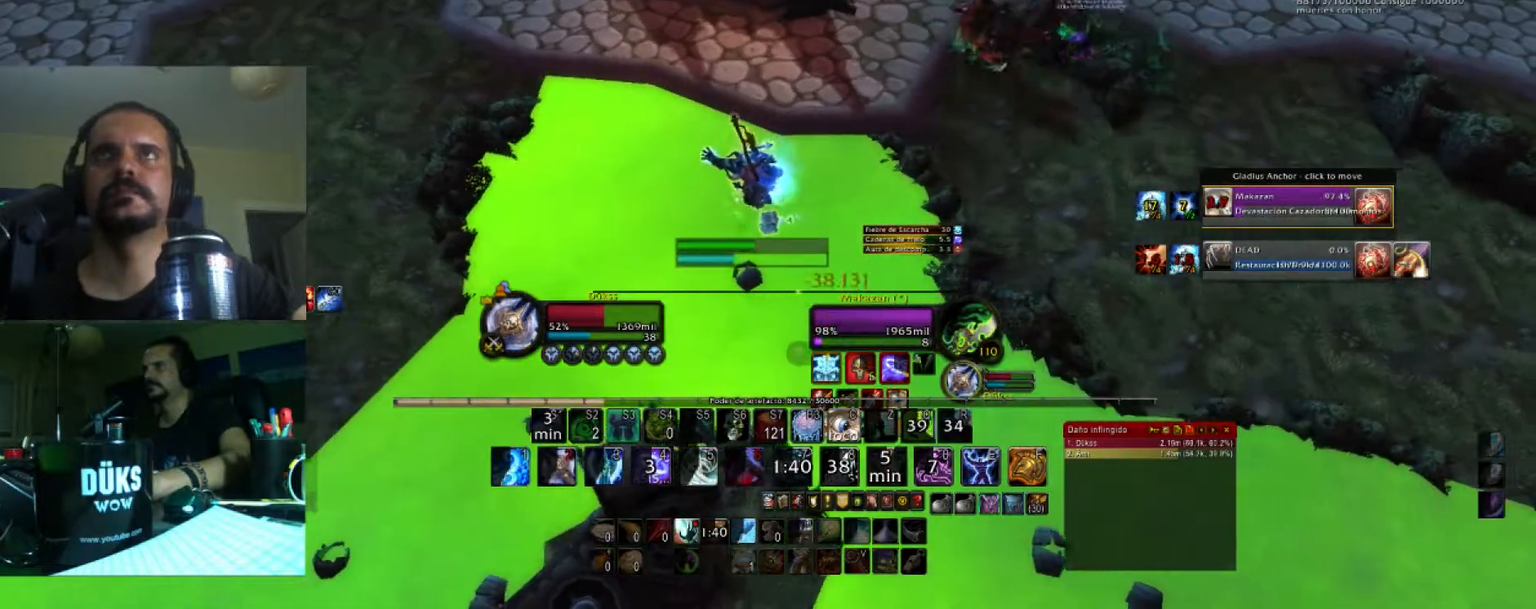
{"keys": ["a"], "events": []}
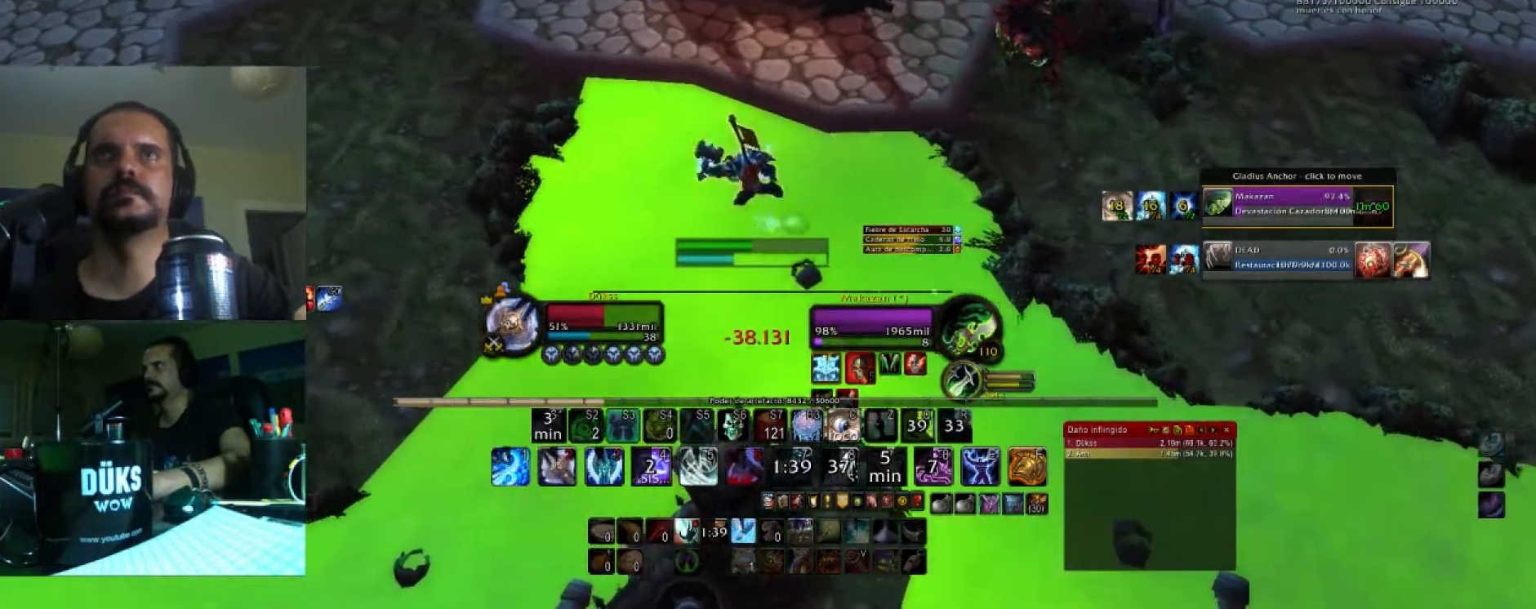
{"keys": ["a"], "events": [[100, "1", "down"], [234, "1", "up"], [301, "1", "down"], [434, "1", "up"]]}
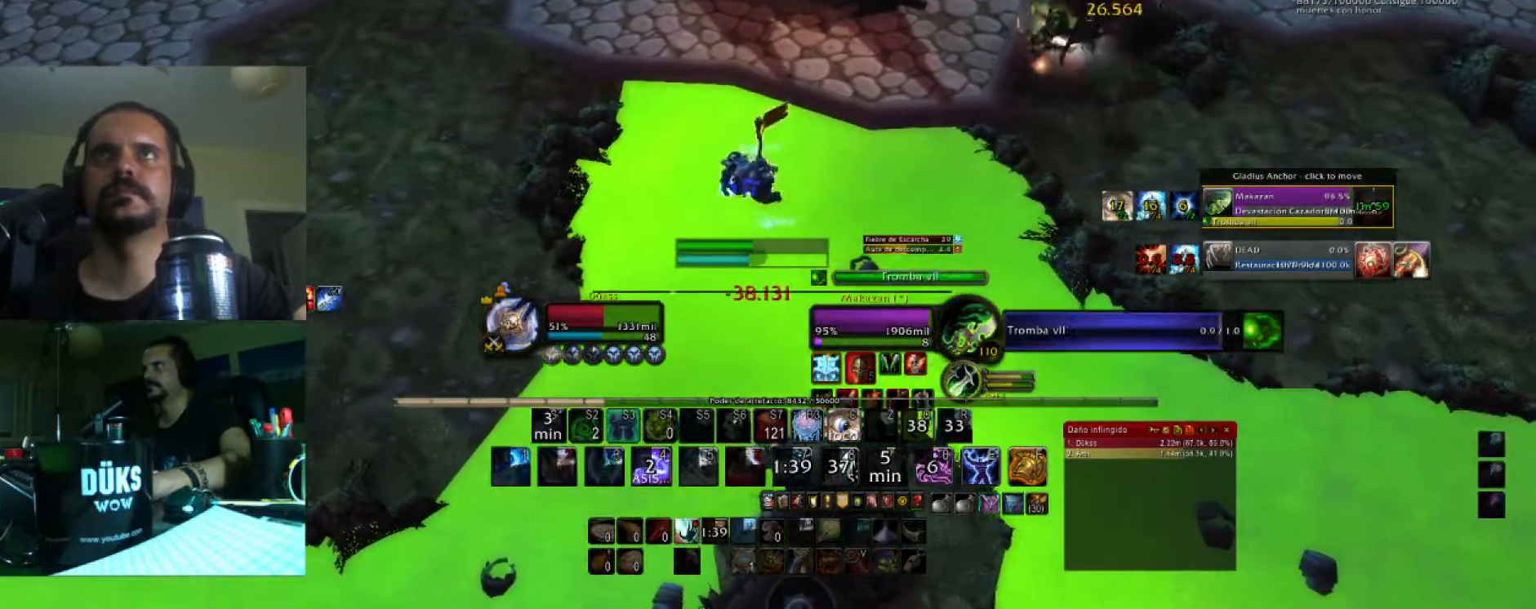
{"keys": ["a"], "events": []}
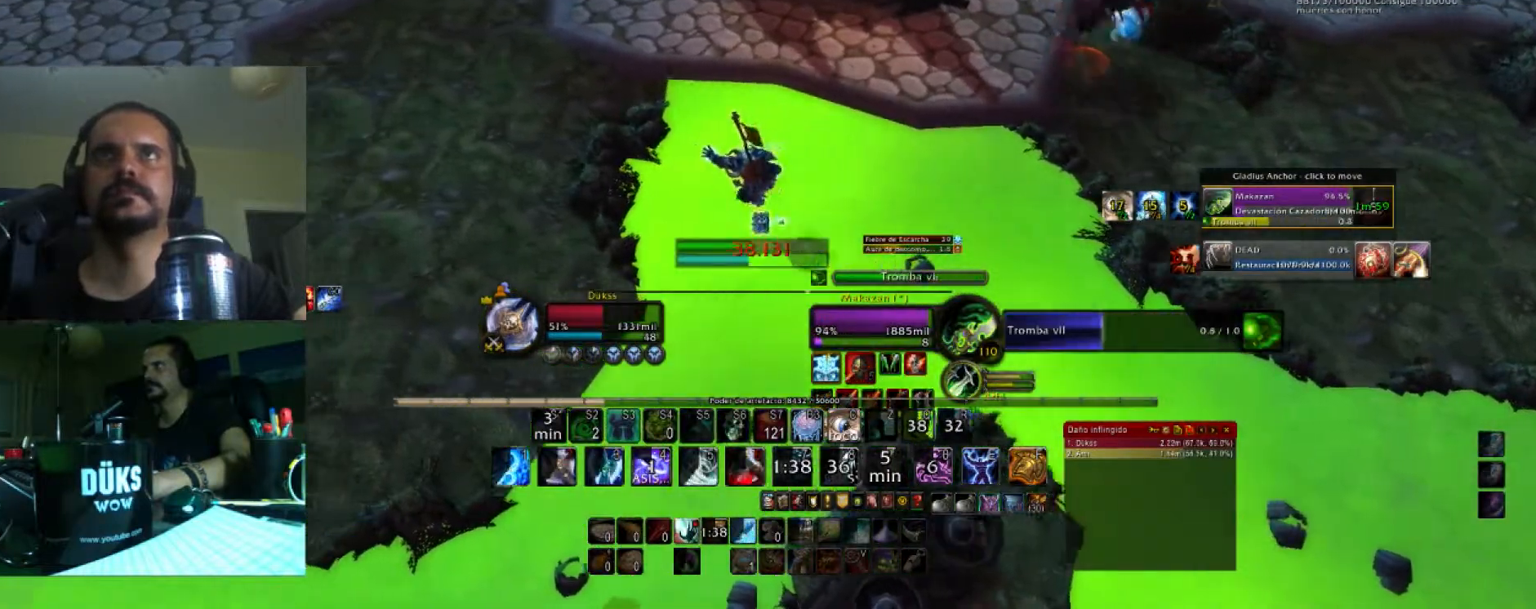
{"keys": ["a"], "events": []}
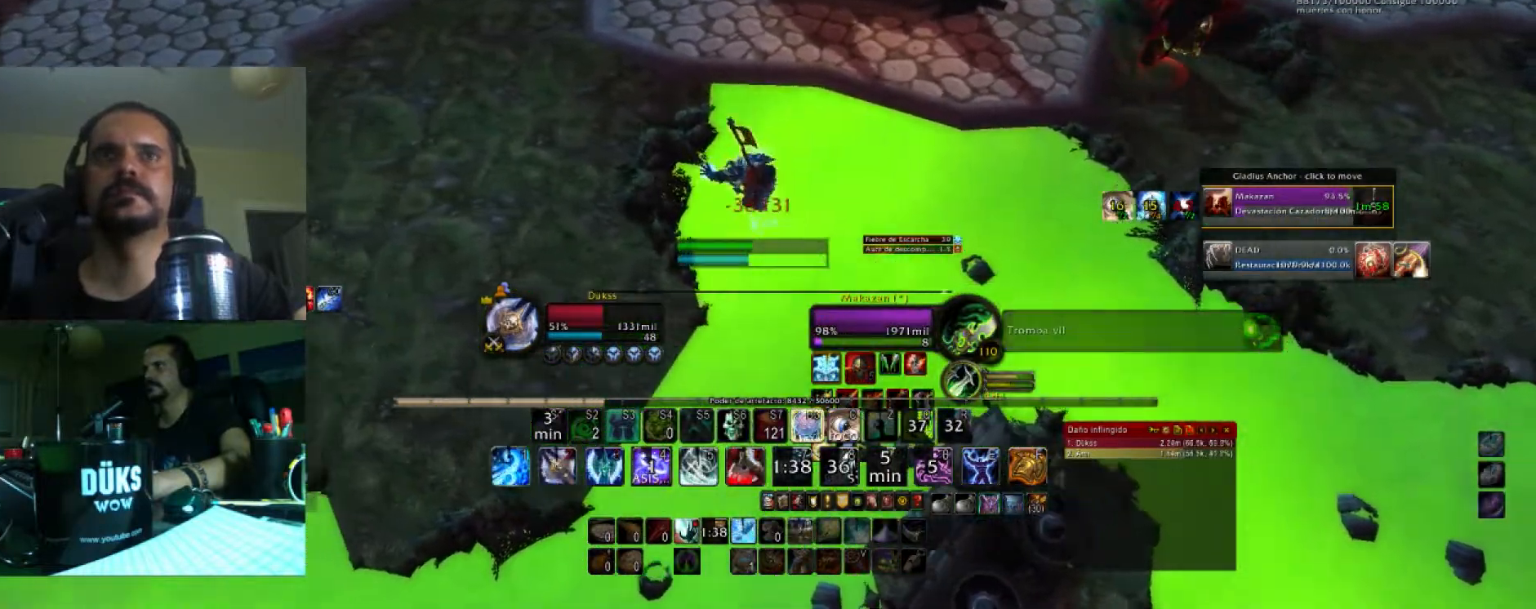
{"keys": ["a"], "events": []}
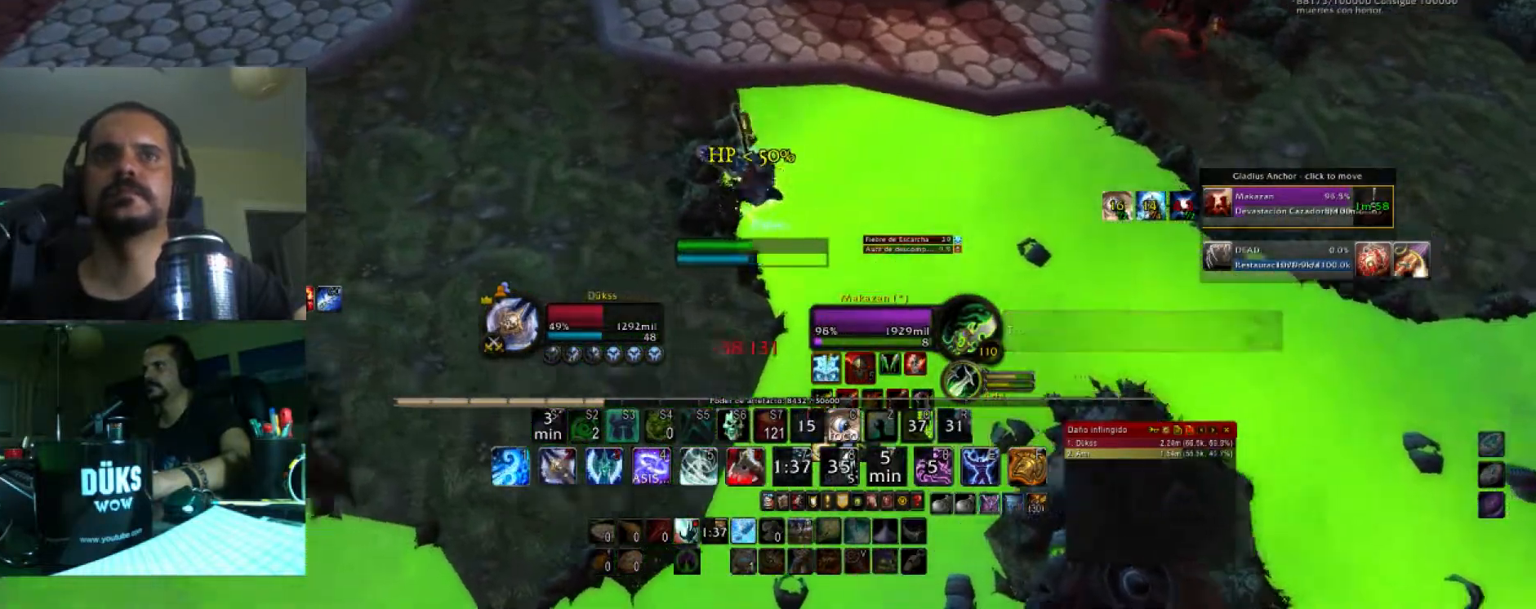
{"keys": ["a"], "events": []}
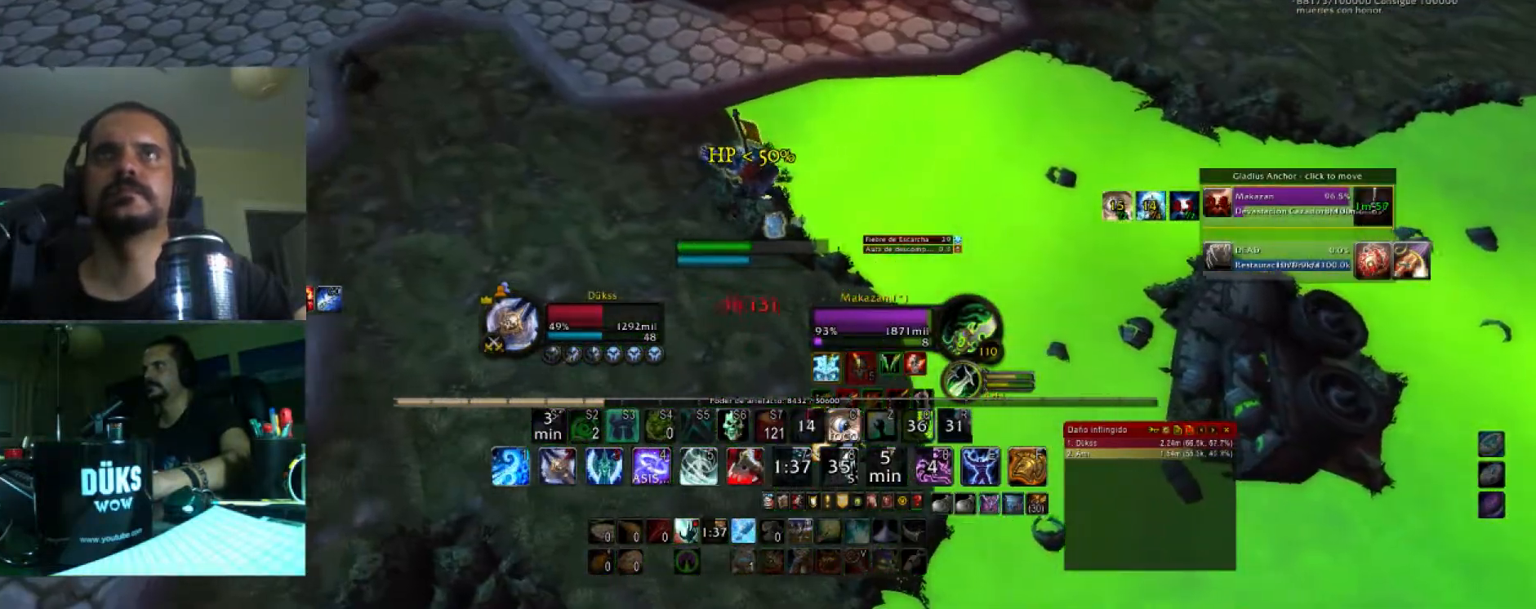
{"keys": ["4", "a"], "events": [[267, "4", "down"], [367, "4", "up"], [467, "4", "down"]]}
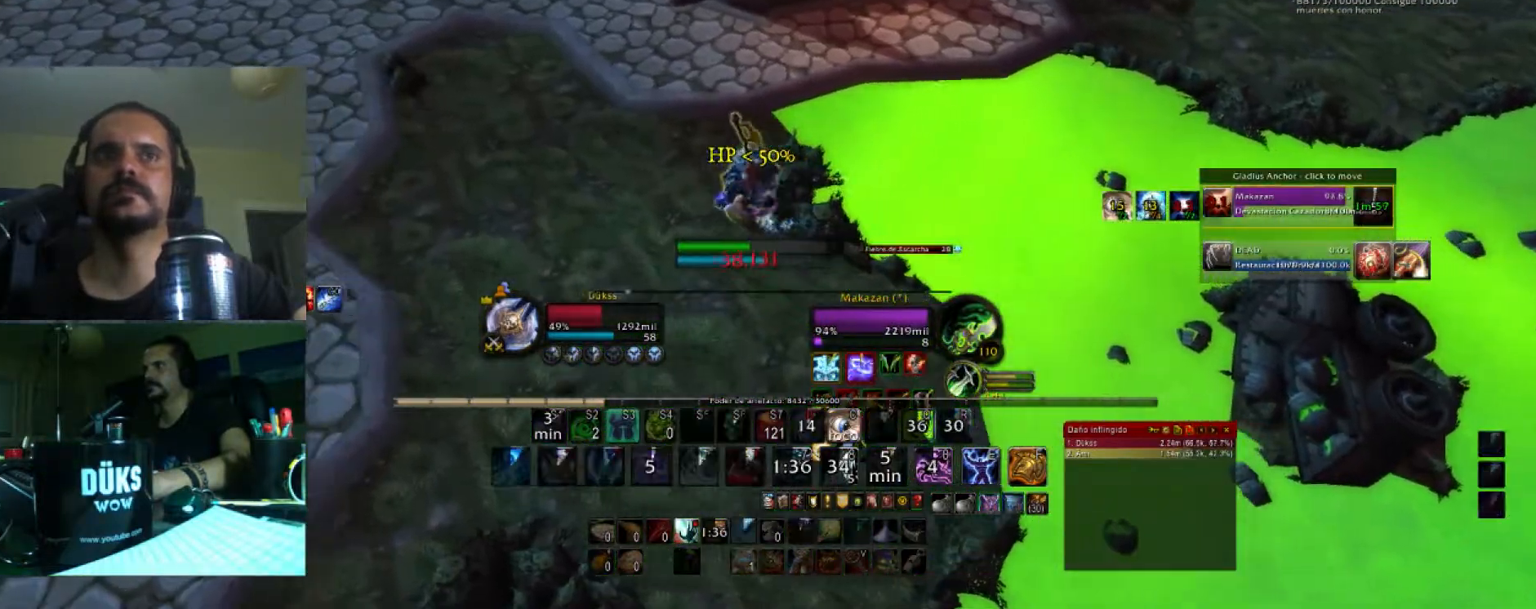
{"keys": ["a"], "events": [[100, "4", "up"]]}
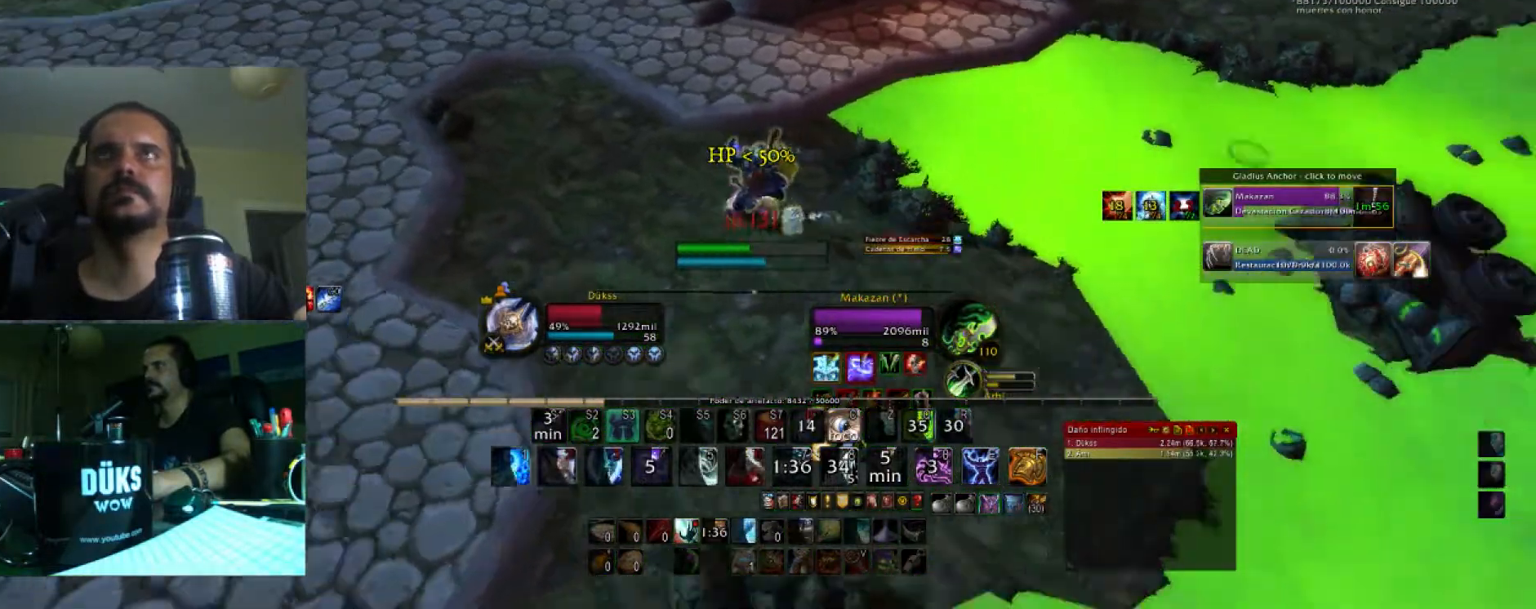
{"keys": ["a", "w"], "events": [[367, "w", "down"]]}
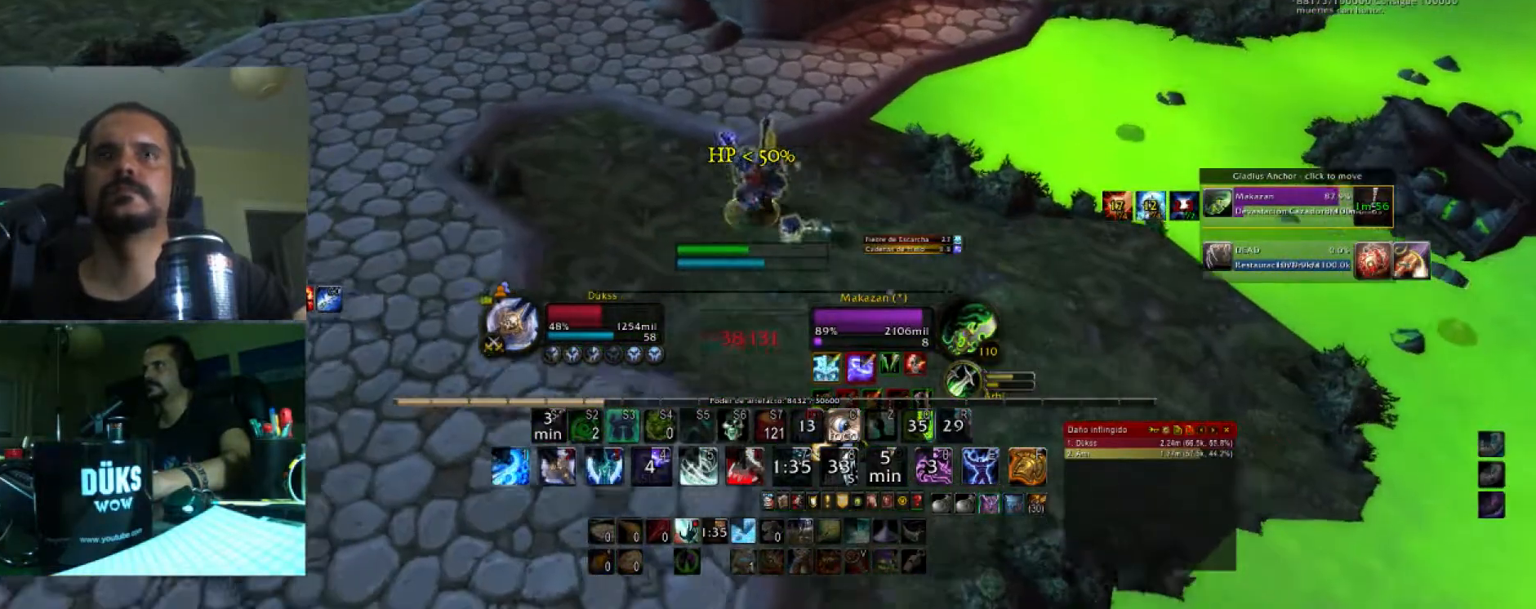
{"keys": ["4", "a"], "events": [[167, "w", "up"], [500, "4", "down"]]}
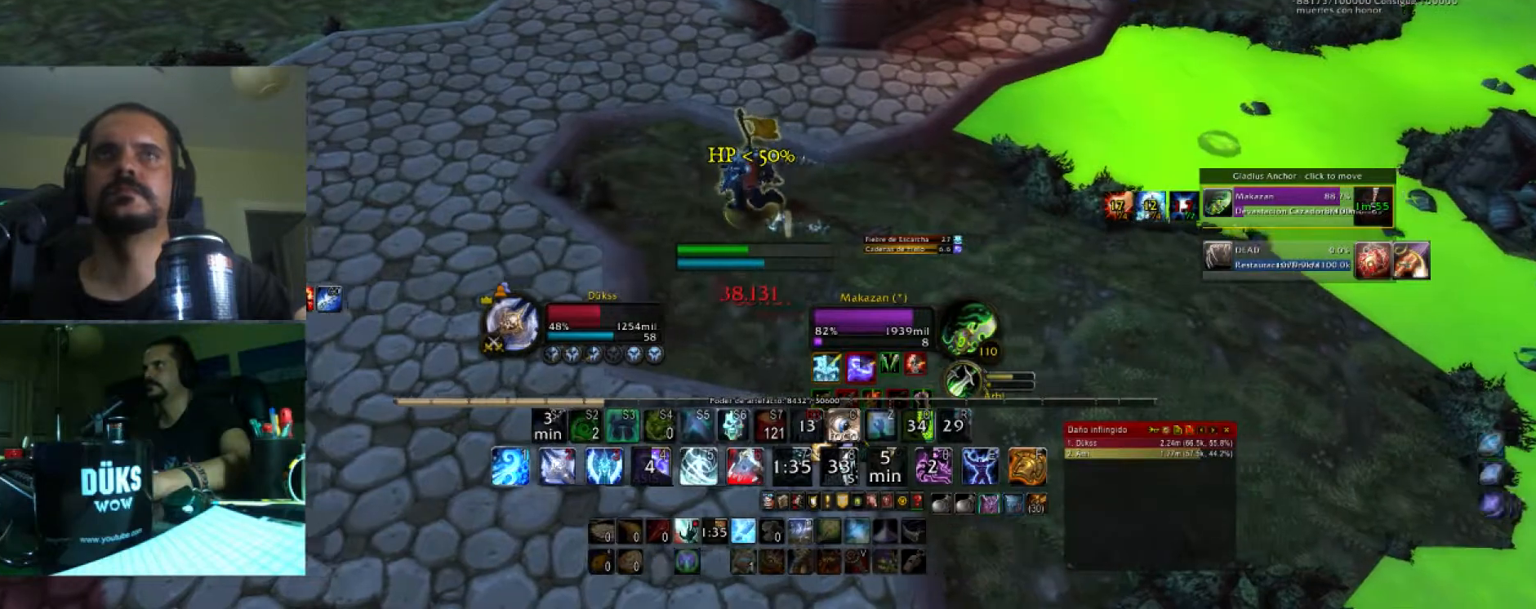
{"keys": ["1", "a"], "events": [[167, "4", "up"], [501, "1", "down"]]}
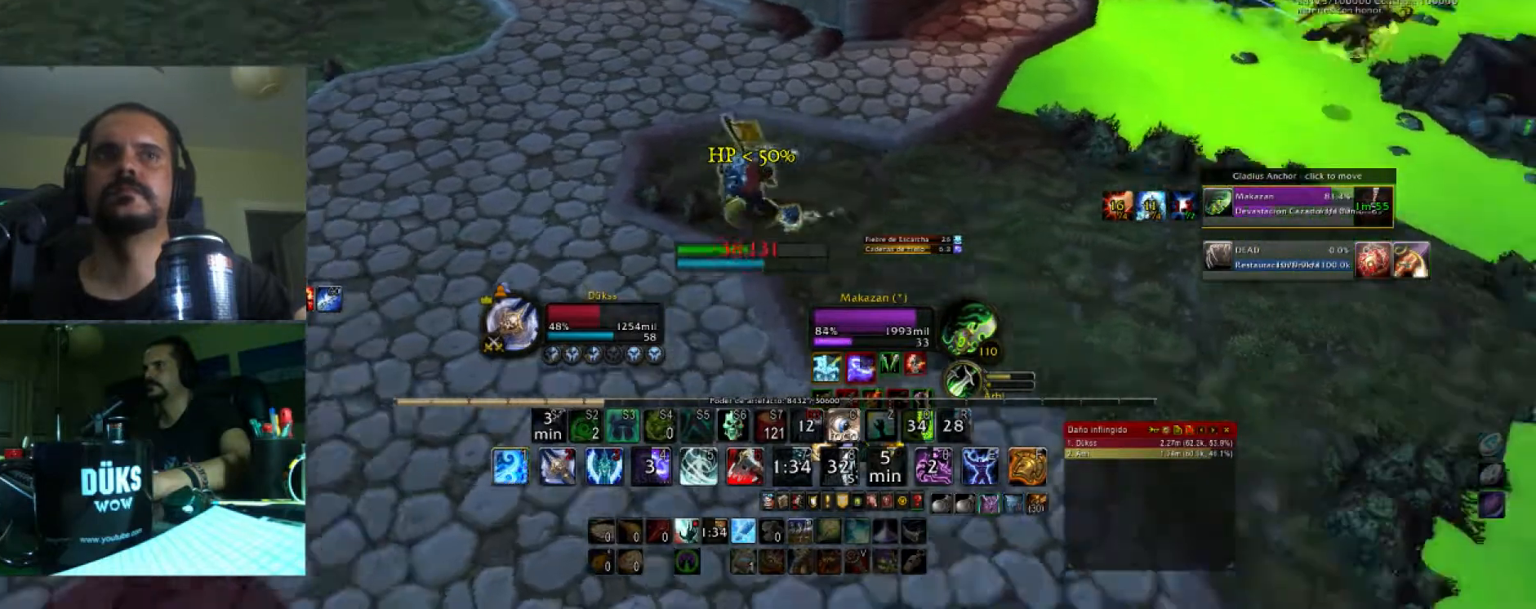
{"keys": ["a"], "events": [[133, "1", "up"], [200, "1", "down"], [367, "1", "up"]]}
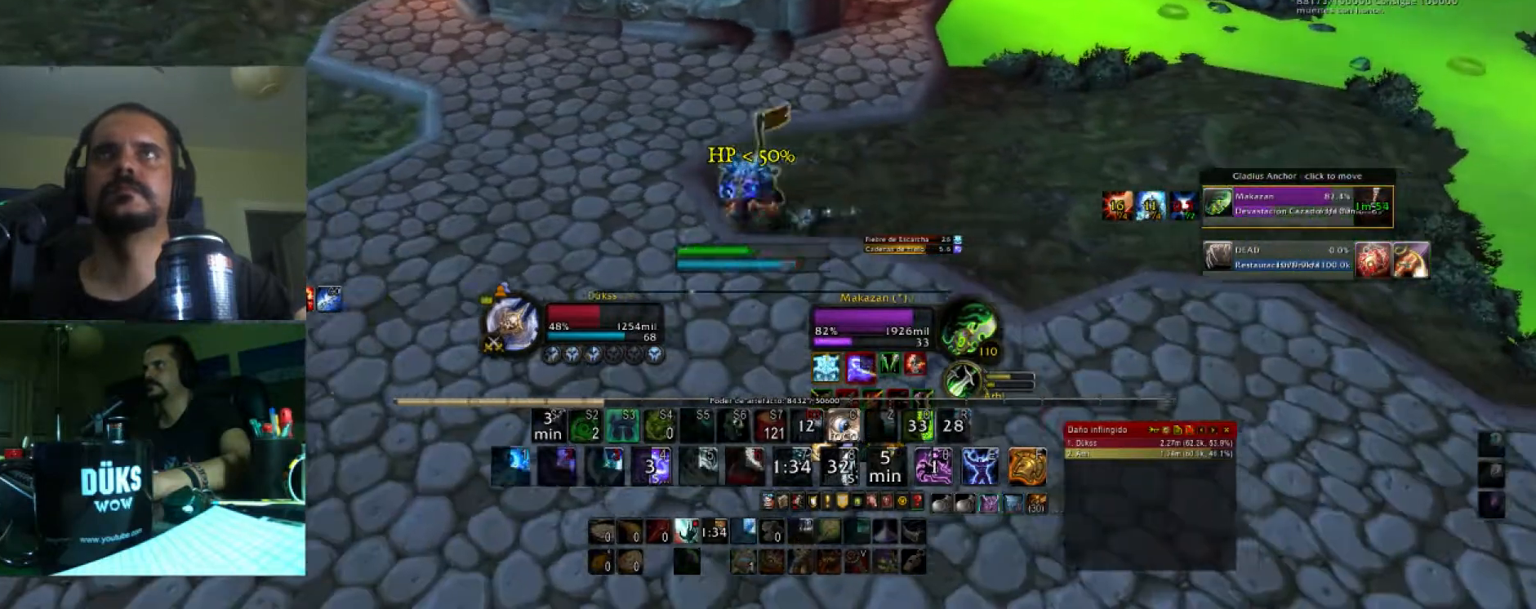
{"keys": ["a", "w"], "events": [[434, "w", "down"]]}
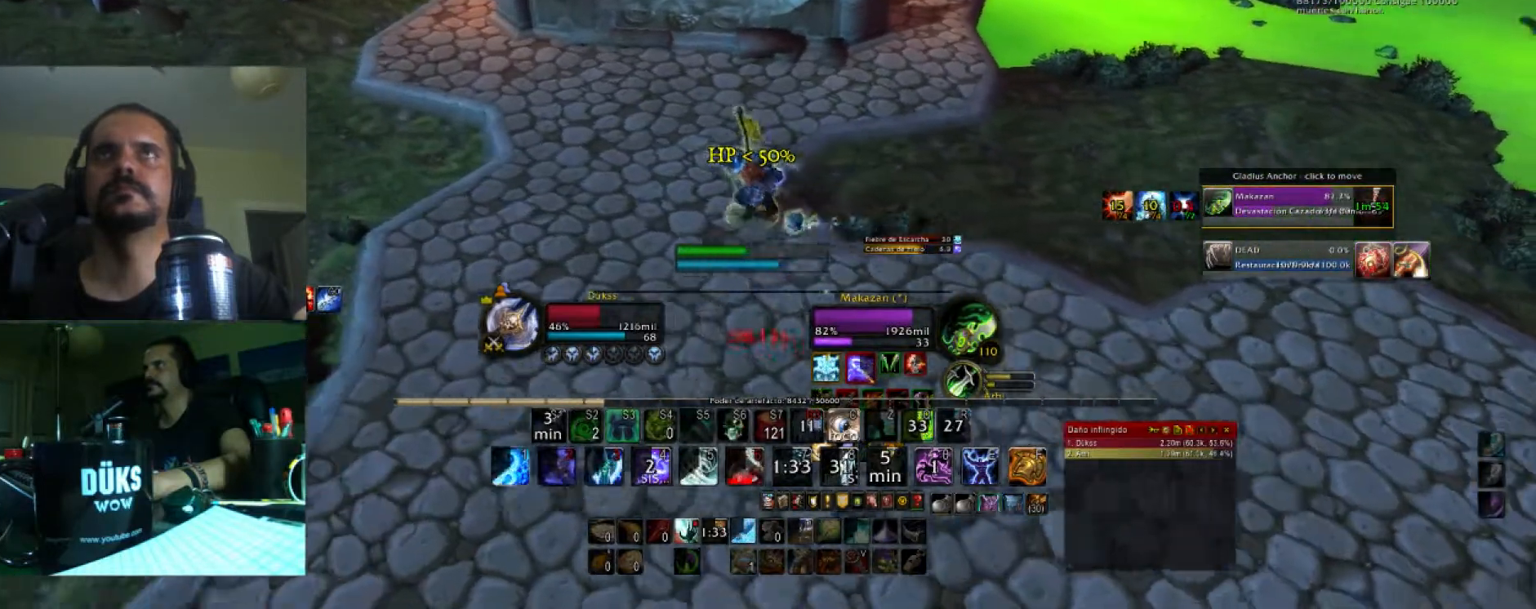
{"keys": ["d"], "events": [[334, "1", "down"], [334, "a", "up"], [367, "d", "down"], [467, "1", "up"], [500, "w", "up"]]}
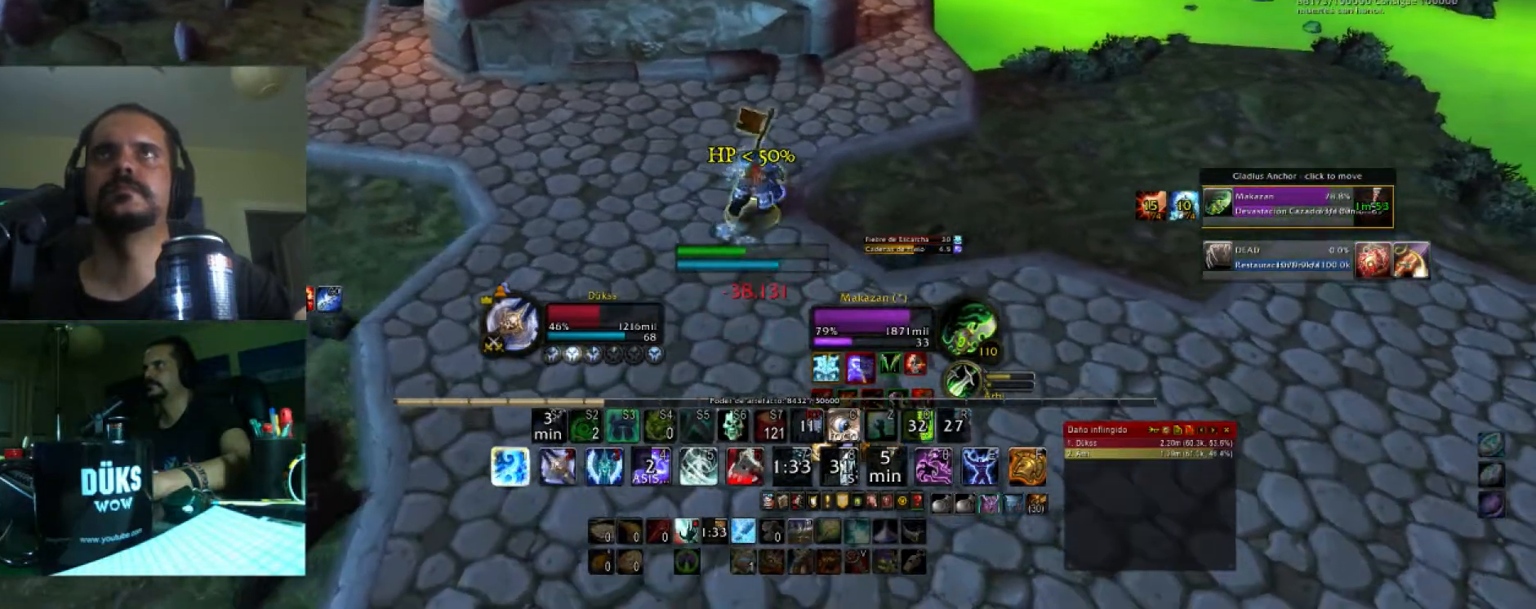
{"keys": ["d"], "events": [[67, "1", "down"], [201, "1", "up"], [234, "1", "down"], [367, "1", "up"]]}
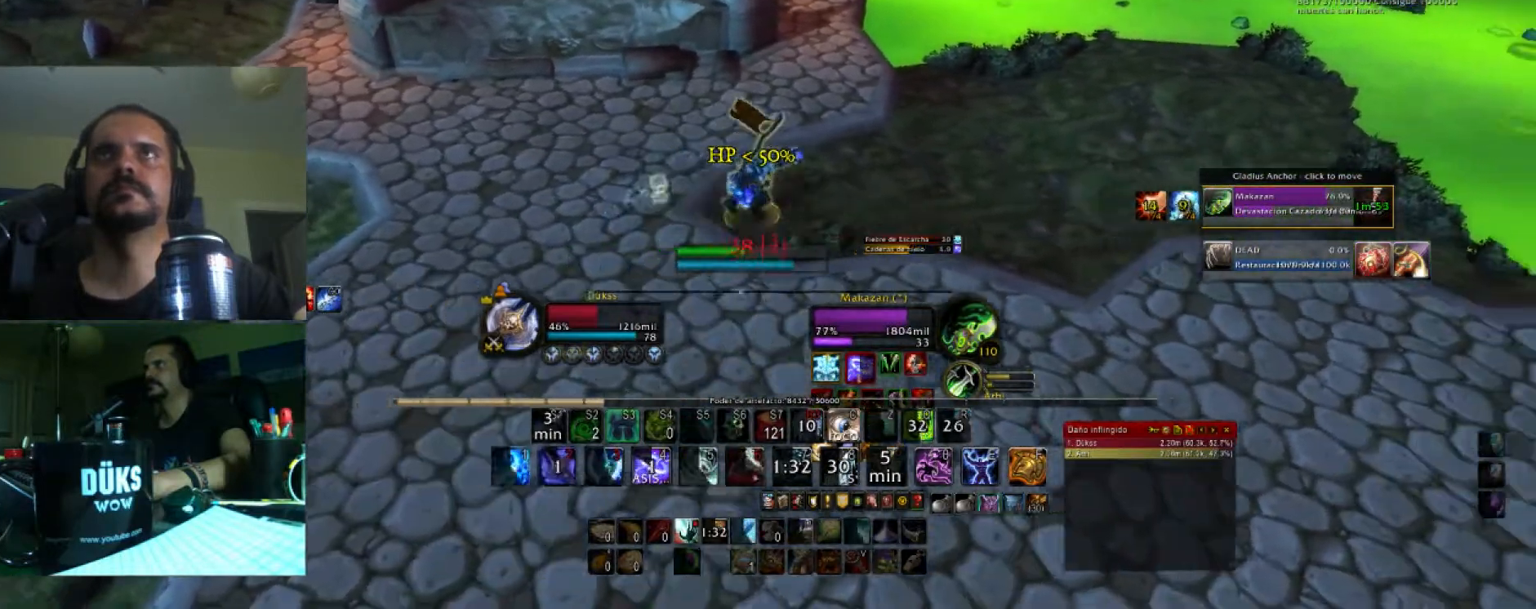
{"keys": ["d"], "events": []}
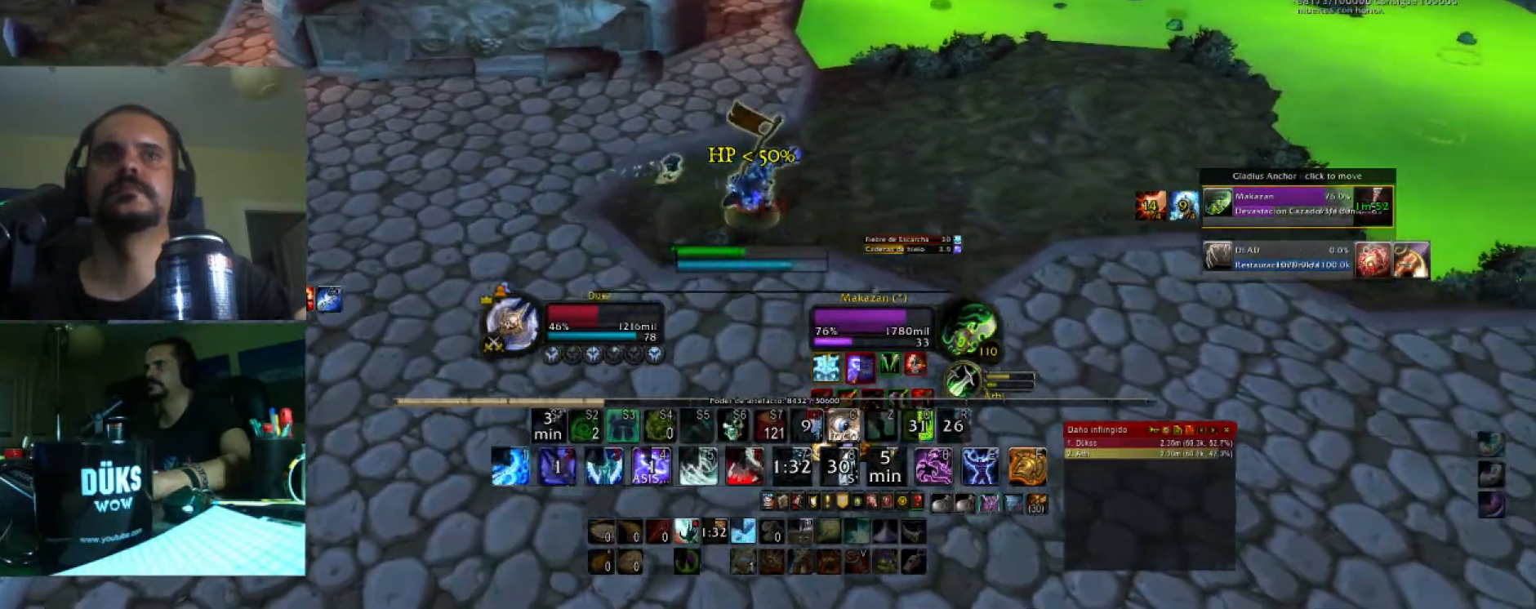
{"keys": ["d"], "events": [[367, "1", "down"], [501, "1", "up"]]}
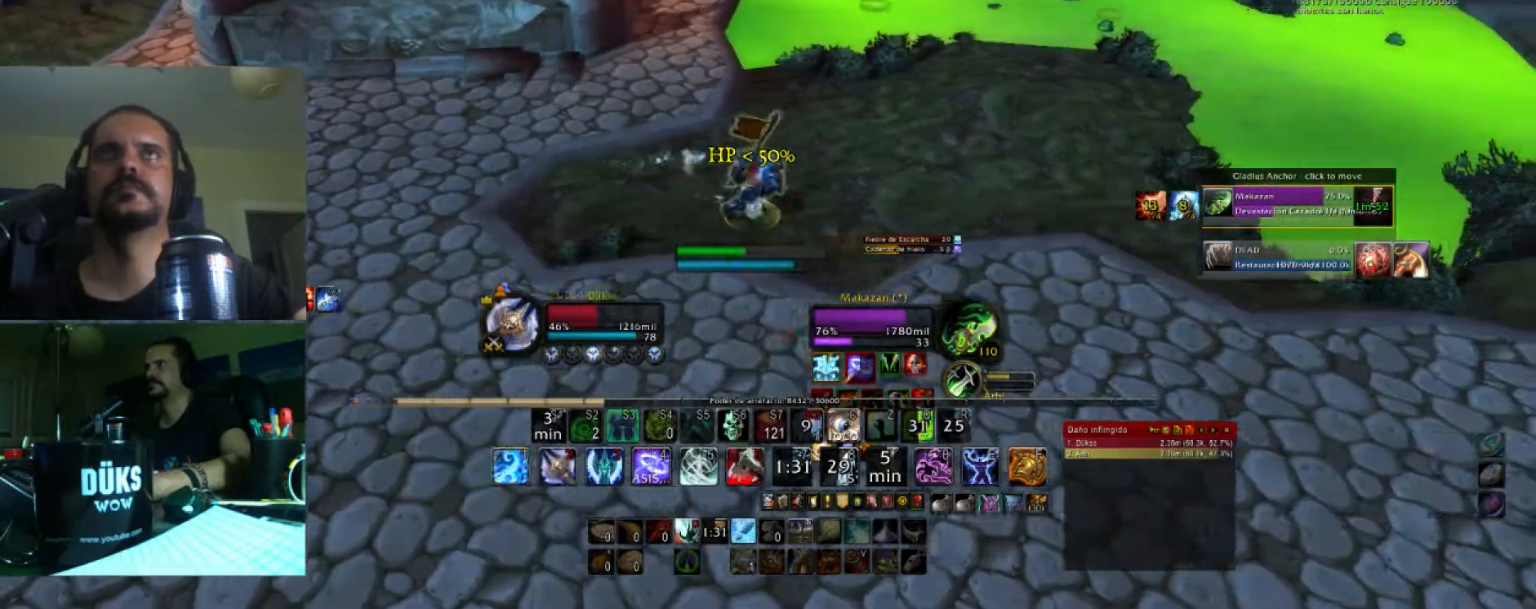
{"keys": ["d"], "events": [[100, "1", "down"], [234, "1", "up"]]}
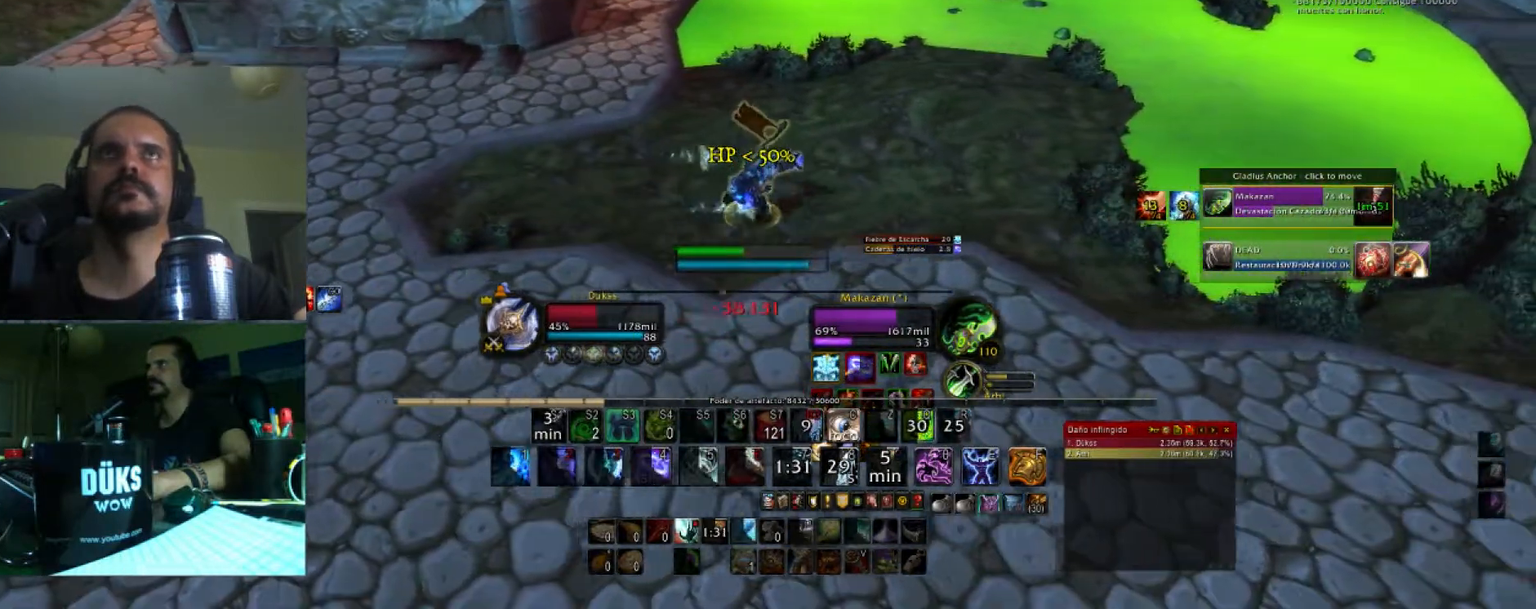
{"keys": ["d", "w"], "events": [[301, "w", "down"]]}
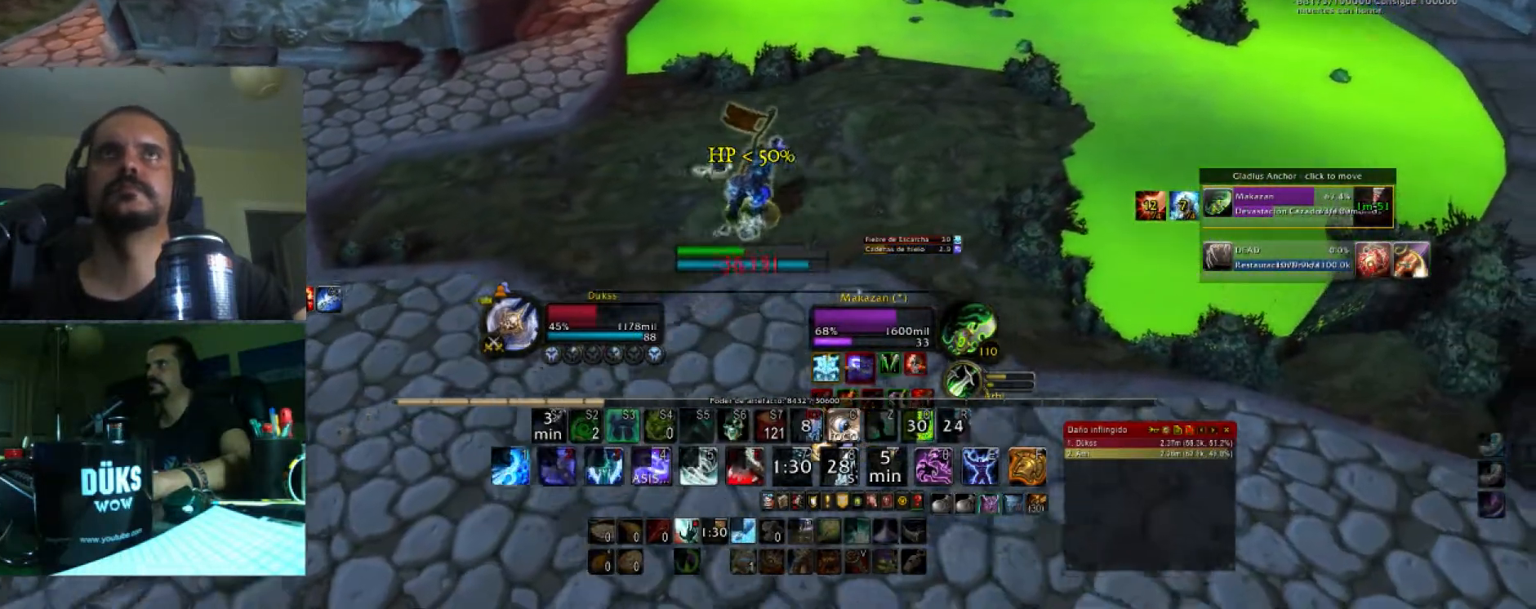
{"keys": ["d"], "events": [[33, "w", "up"], [234, "0", "down"], [367, "0", "up"], [400, "0", "down"], [500, "0", "up"]]}
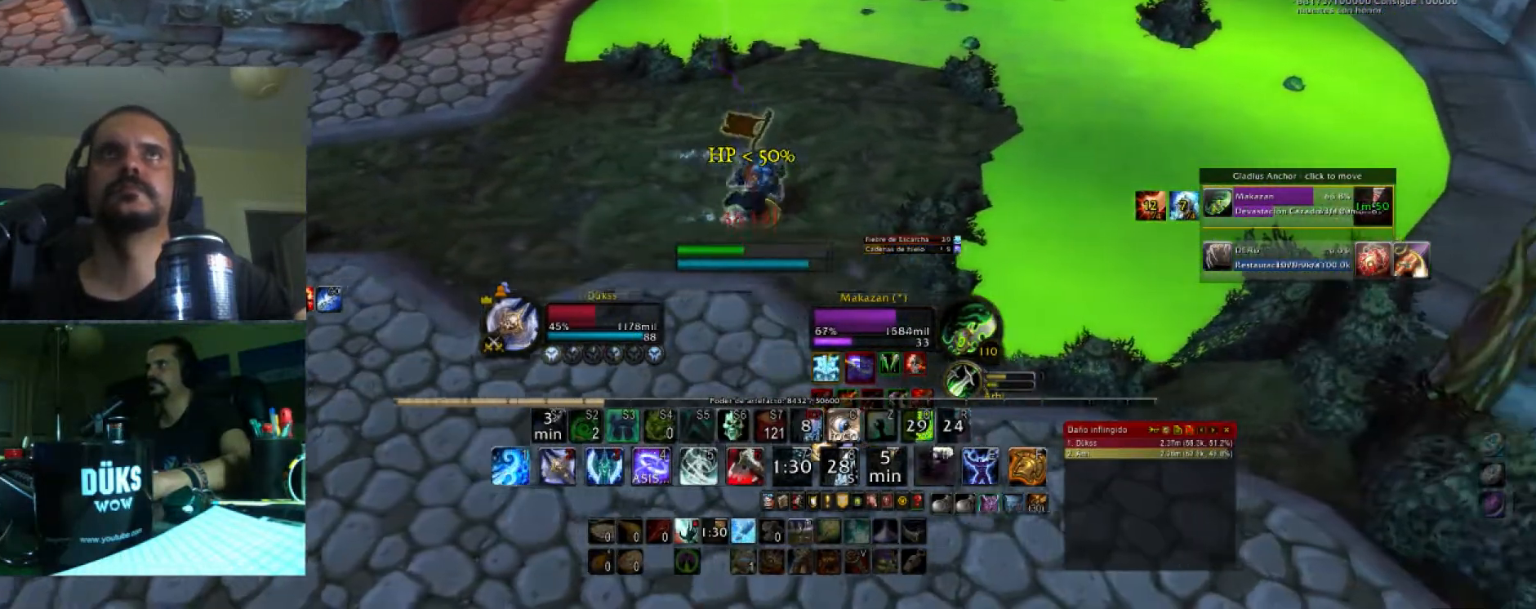
{"keys": ["4", "d"], "events": [[434, "4", "down"]]}
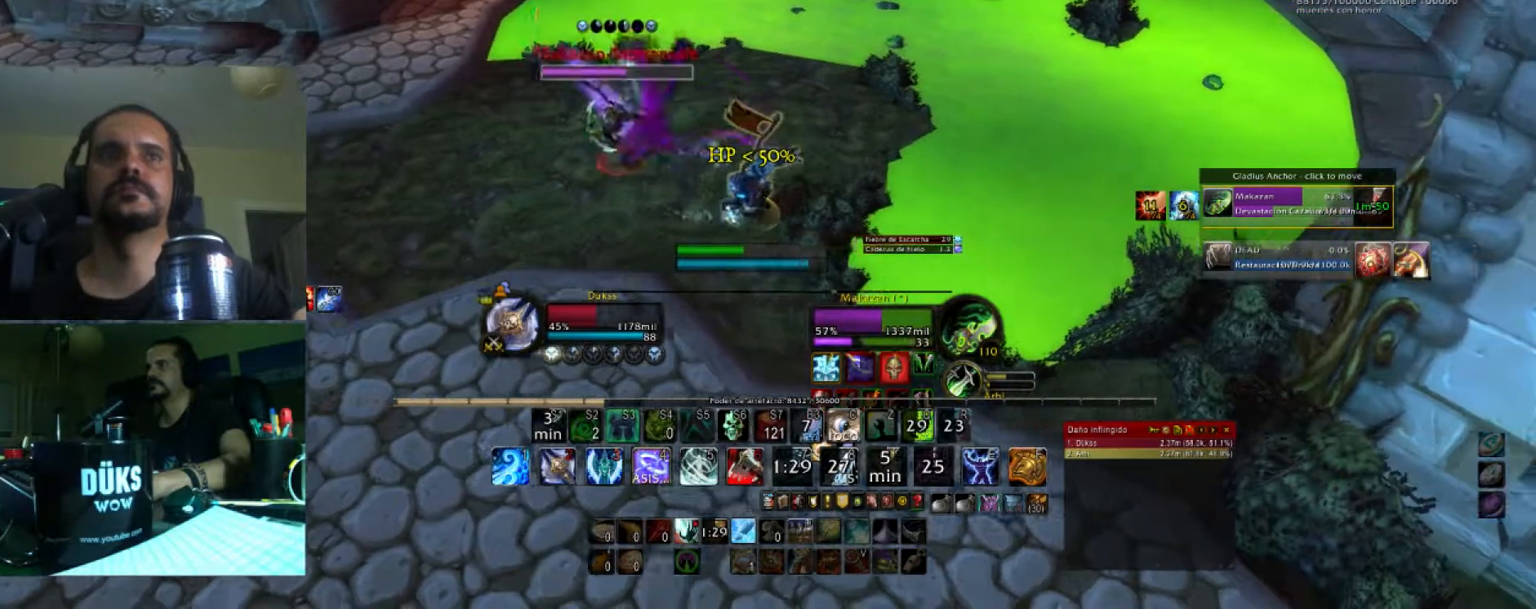
{"keys": ["d"], "events": [[67, "4", "up"], [100, "4", "down"], [267, "4", "up"]]}